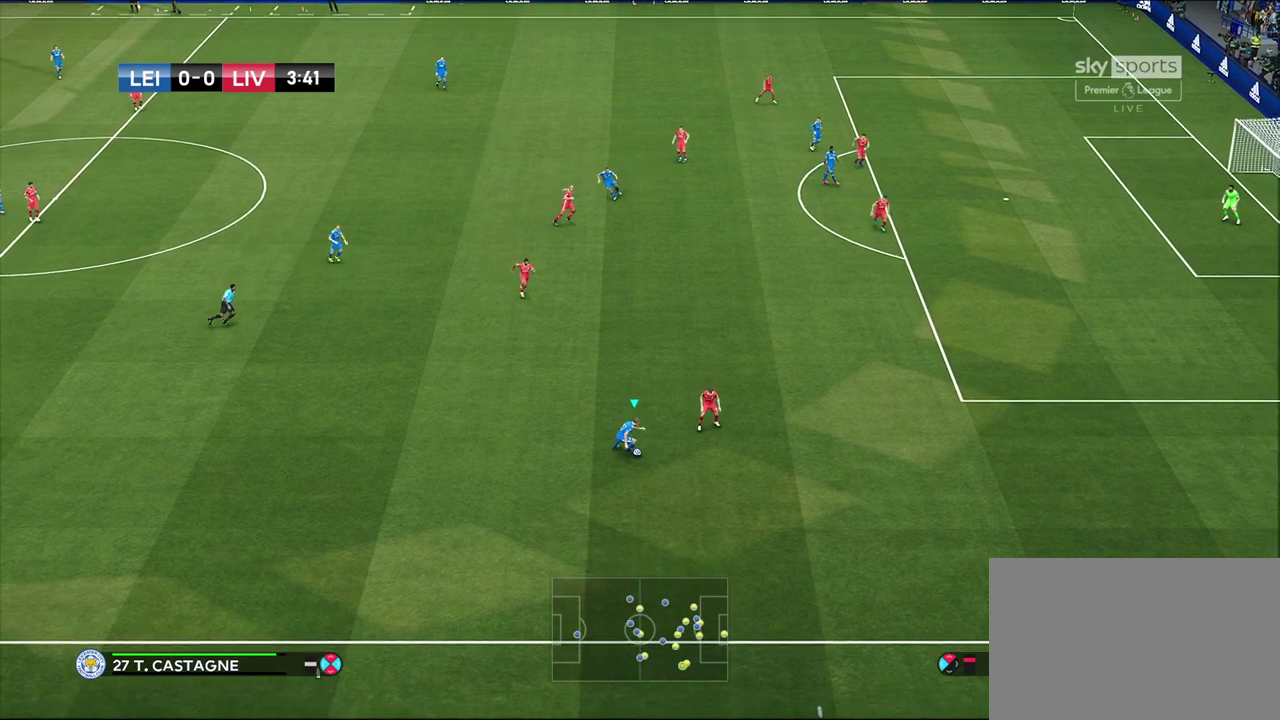
Gameplay with a controller (PlayStation layout); each line is a JSON object with the inputs held at the frame after it (dt_ms = milliseconds from this image to that frame). "events" lists button and stick changes between this image and that frame as [ms after this image, input, new state], when the widget could be followed in between.
{"dt_ms": 600, "buttons": ["R1"], "left_stick": "down-right", "right_stick": "center", "events": [[600, "R1", "down"]]}
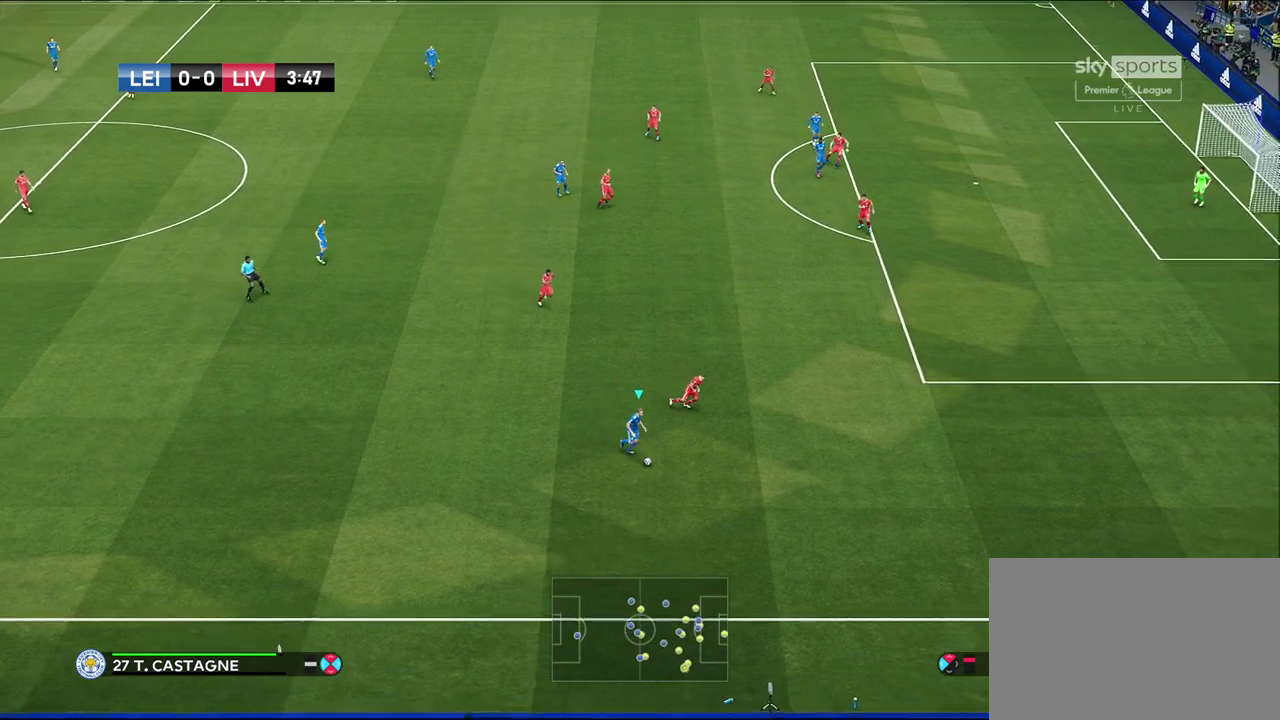
{"dt_ms": 600, "buttons": ["R1"], "left_stick": "down-right", "right_stick": "center", "events": []}
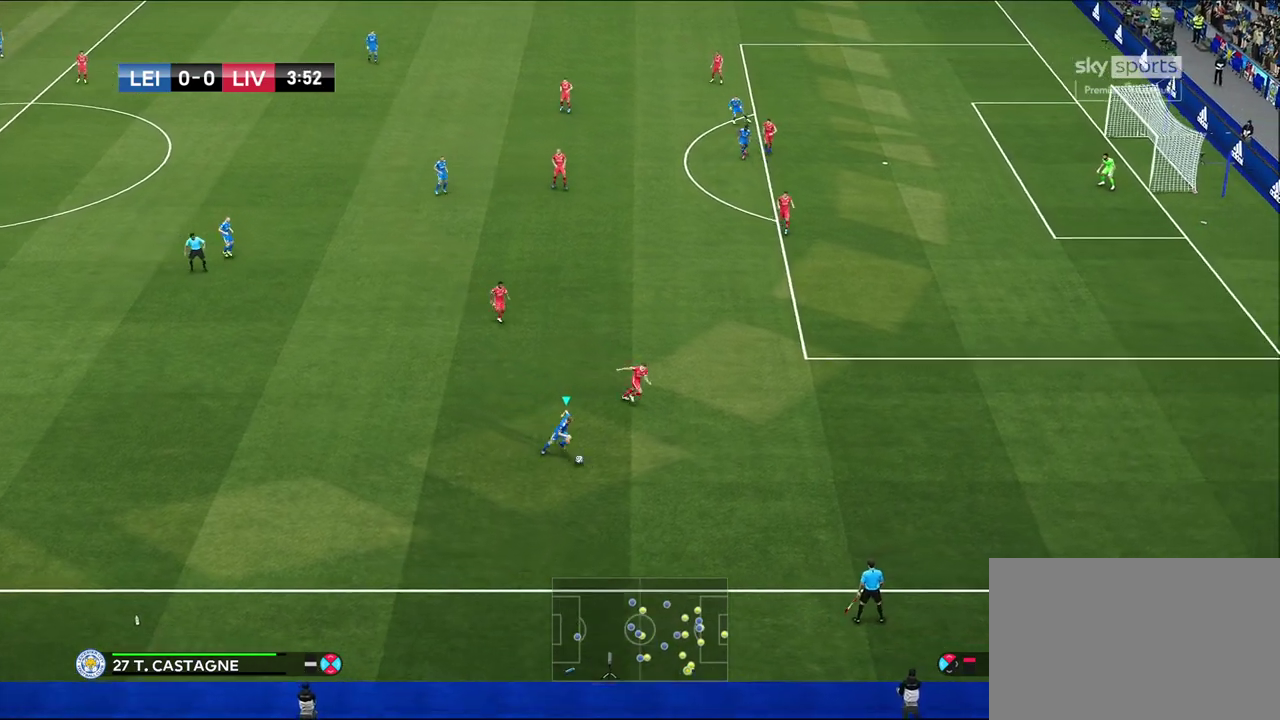
{"dt_ms": 700, "buttons": [], "left_stick": "center", "right_stick": "center", "events": [[50, "R1", "up"], [283, "left_stick", "center"], [300, "R1", "down"], [683, "R1", "up"]]}
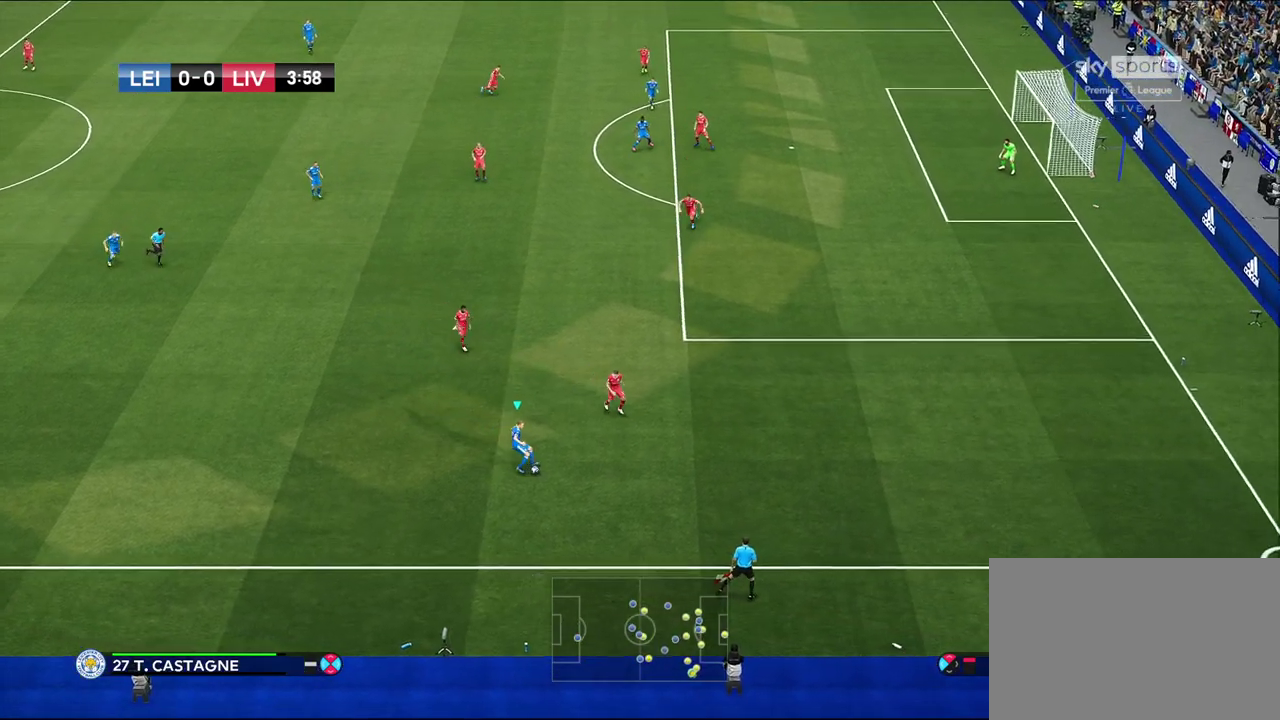
{"dt_ms": 300, "buttons": [], "left_stick": "center", "right_stick": "center", "events": []}
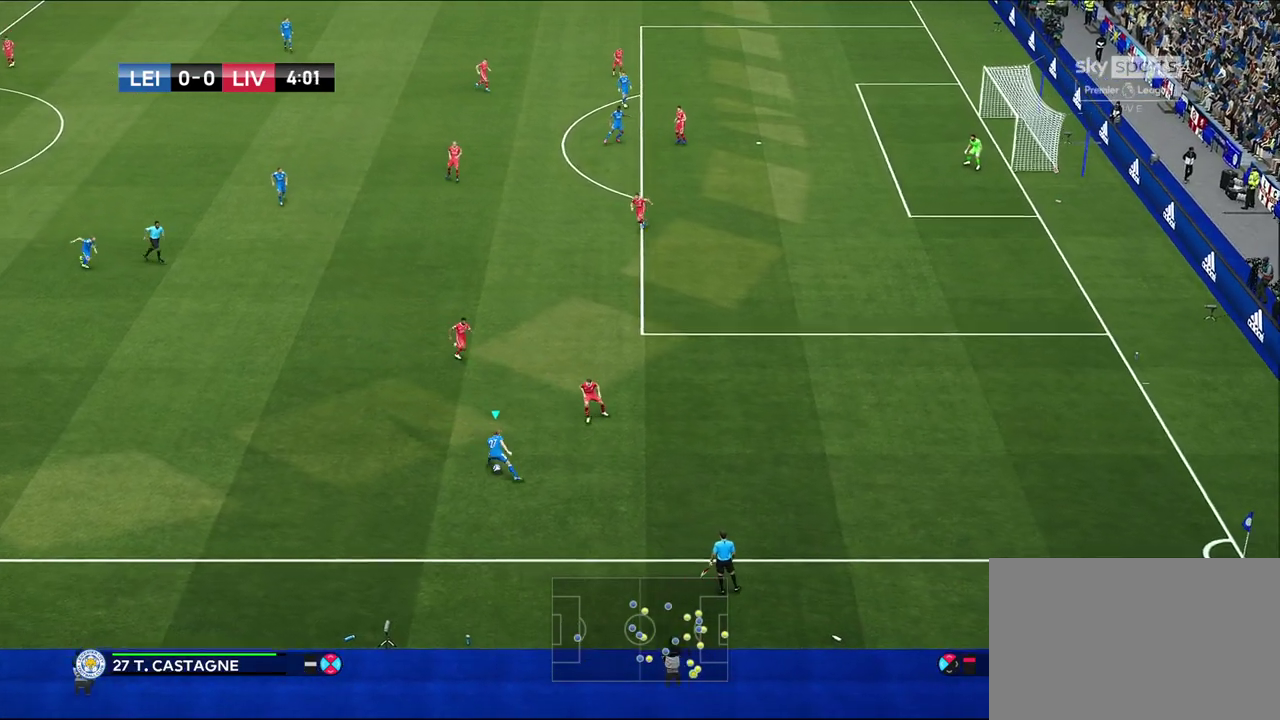
{"dt_ms": 500, "buttons": [], "left_stick": "up-left", "right_stick": "center", "events": [[67, "left_stick", "up-left"], [250, "CROSS", "down"], [400, "CROSS", "up"]]}
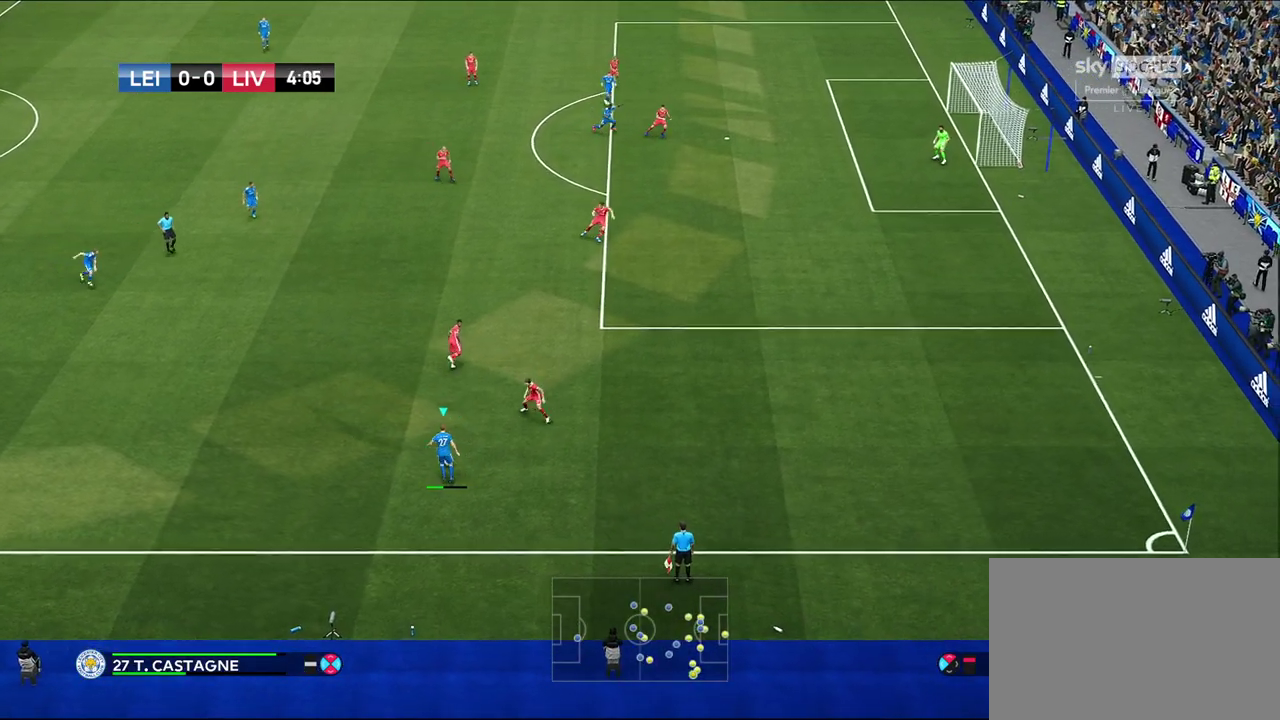
{"dt_ms": 500, "buttons": [], "left_stick": "right", "right_stick": "center", "events": [[17, "left_stick", "center"], [350, "left_stick", "right"]]}
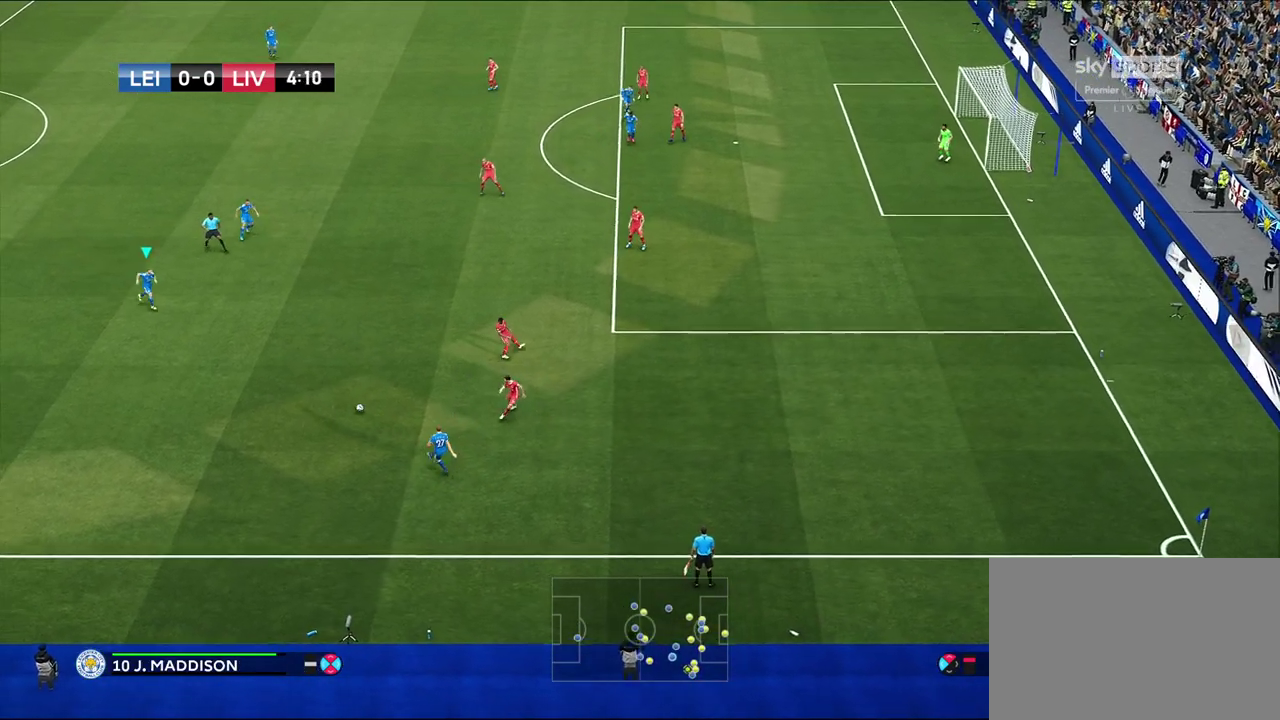
{"dt_ms": 500, "buttons": [], "left_stick": "right", "right_stick": "center", "events": []}
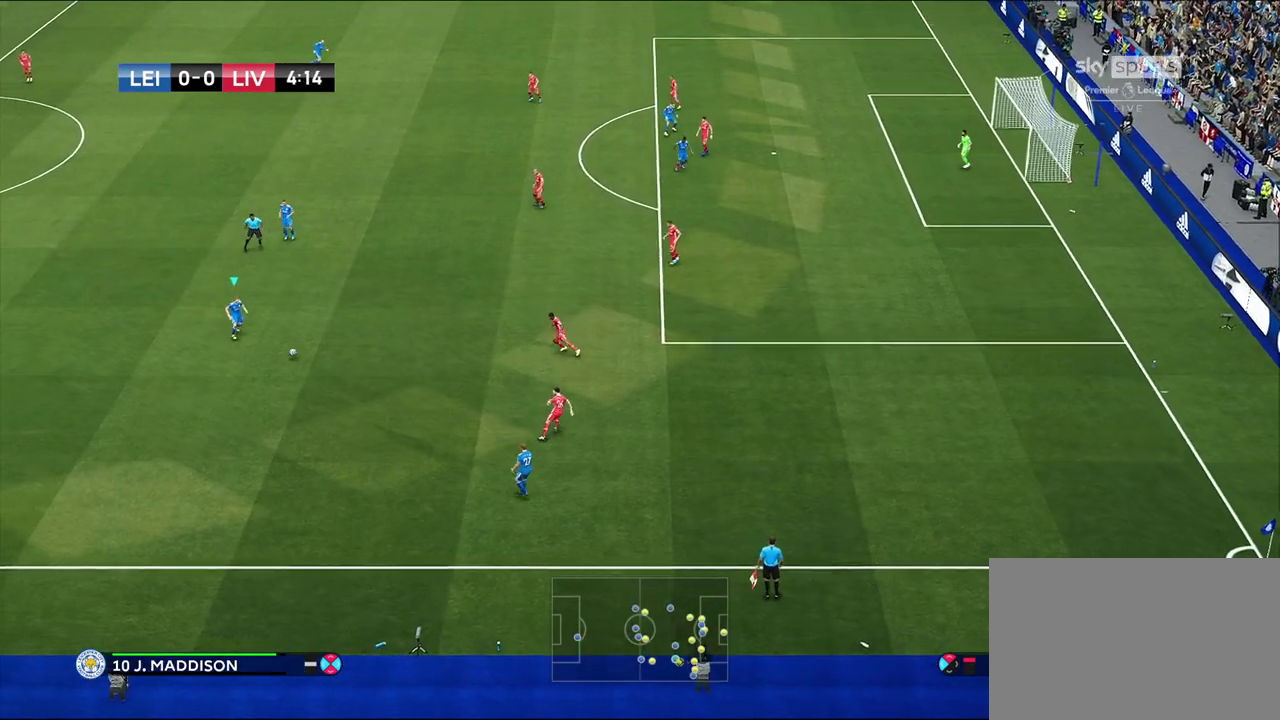
{"dt_ms": 700, "buttons": [], "left_stick": "up", "right_stick": "center", "events": [[250, "left_stick", "up-right"], [400, "left_stick", "up"]]}
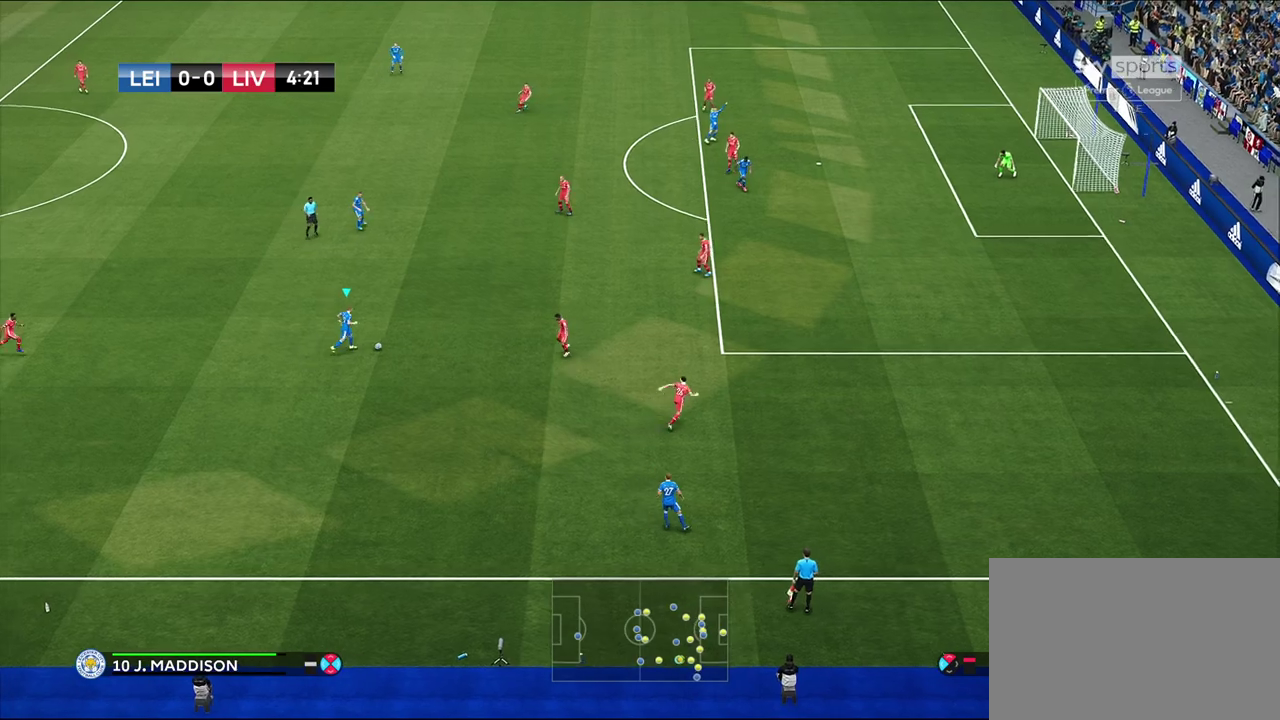
{"dt_ms": 300, "buttons": [], "left_stick": "up", "right_stick": "center", "events": []}
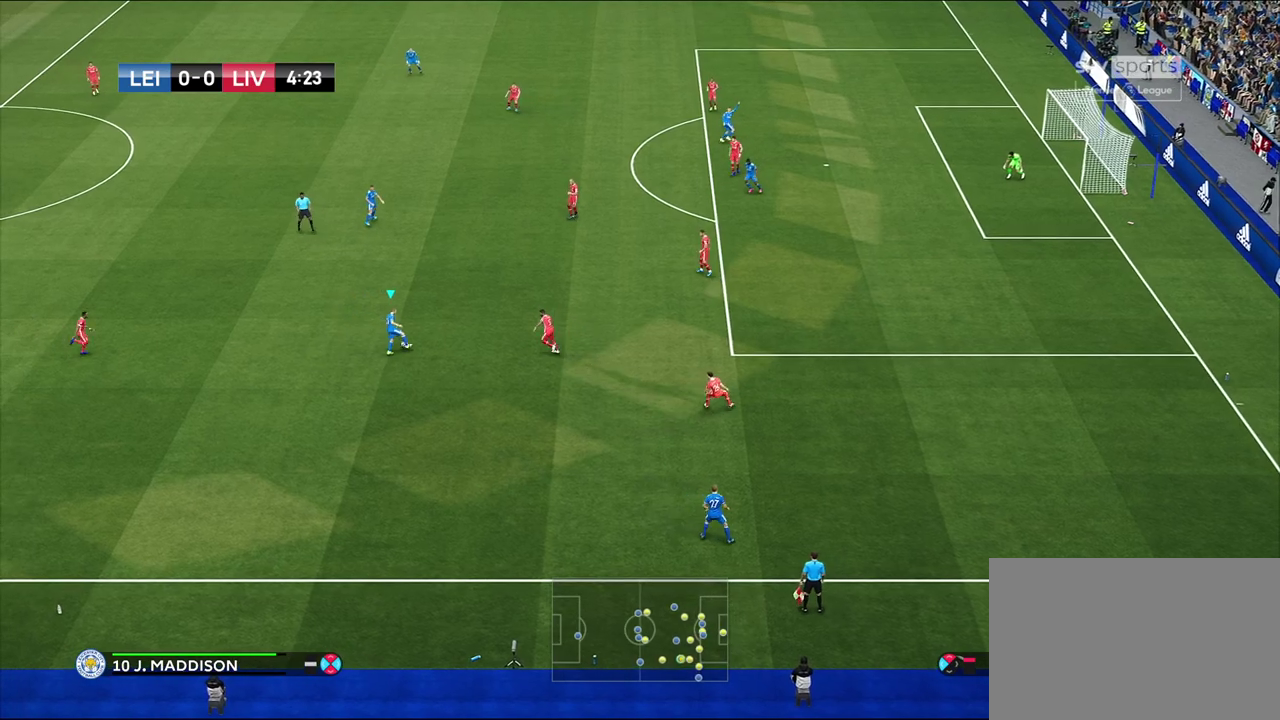
{"dt_ms": 300, "buttons": [], "left_stick": "up-left", "right_stick": "center", "events": [[283, "left_stick", "up-left"]]}
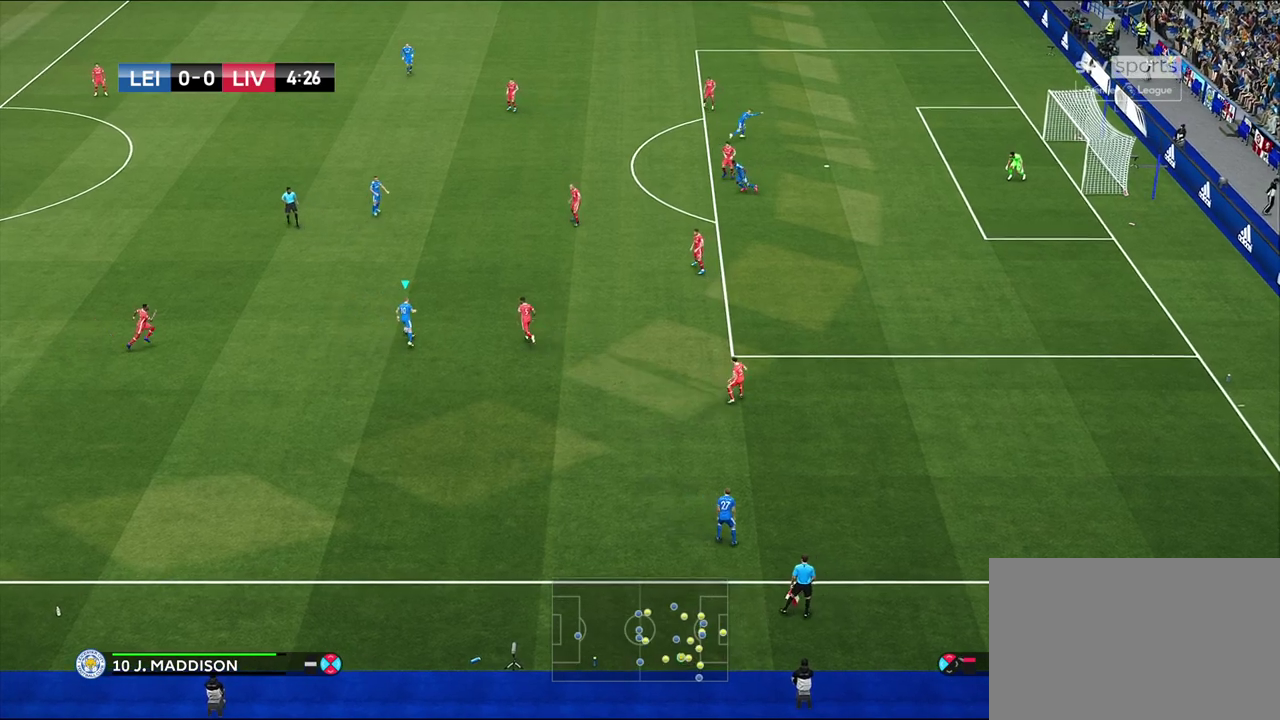
{"dt_ms": 600, "buttons": [], "left_stick": "center", "right_stick": "center", "events": [[133, "CROSS", "down"], [200, "left_stick", "up"], [267, "CROSS", "up"], [533, "left_stick", "center"]]}
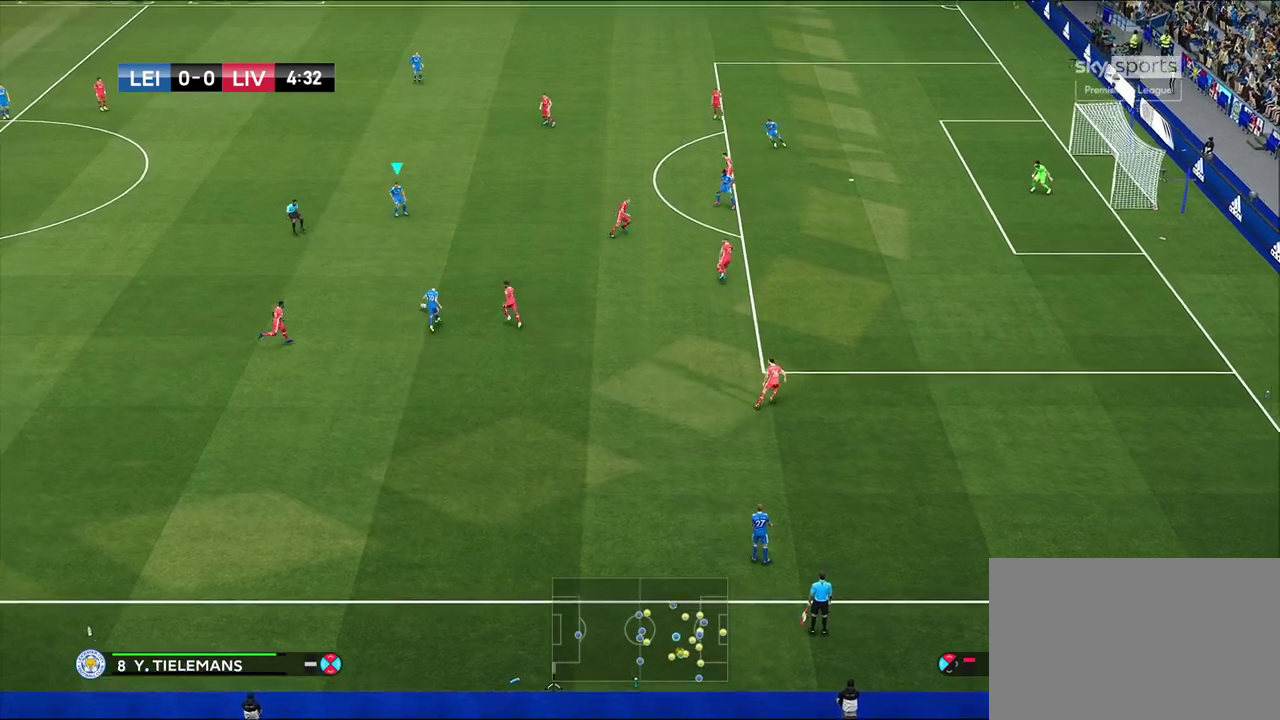
{"dt_ms": 700, "buttons": [], "left_stick": "right", "right_stick": "center", "events": [[433, "left_stick", "right"]]}
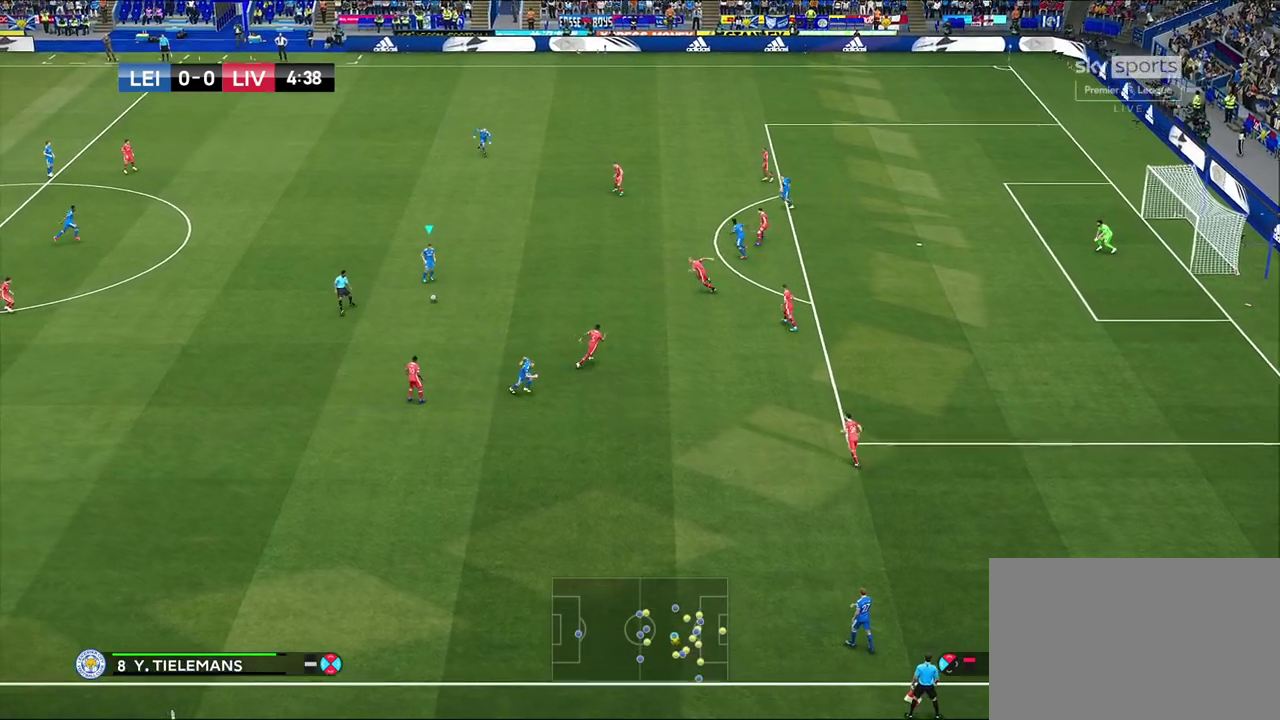
{"dt_ms": 400, "buttons": [], "left_stick": "right", "right_stick": "center", "events": []}
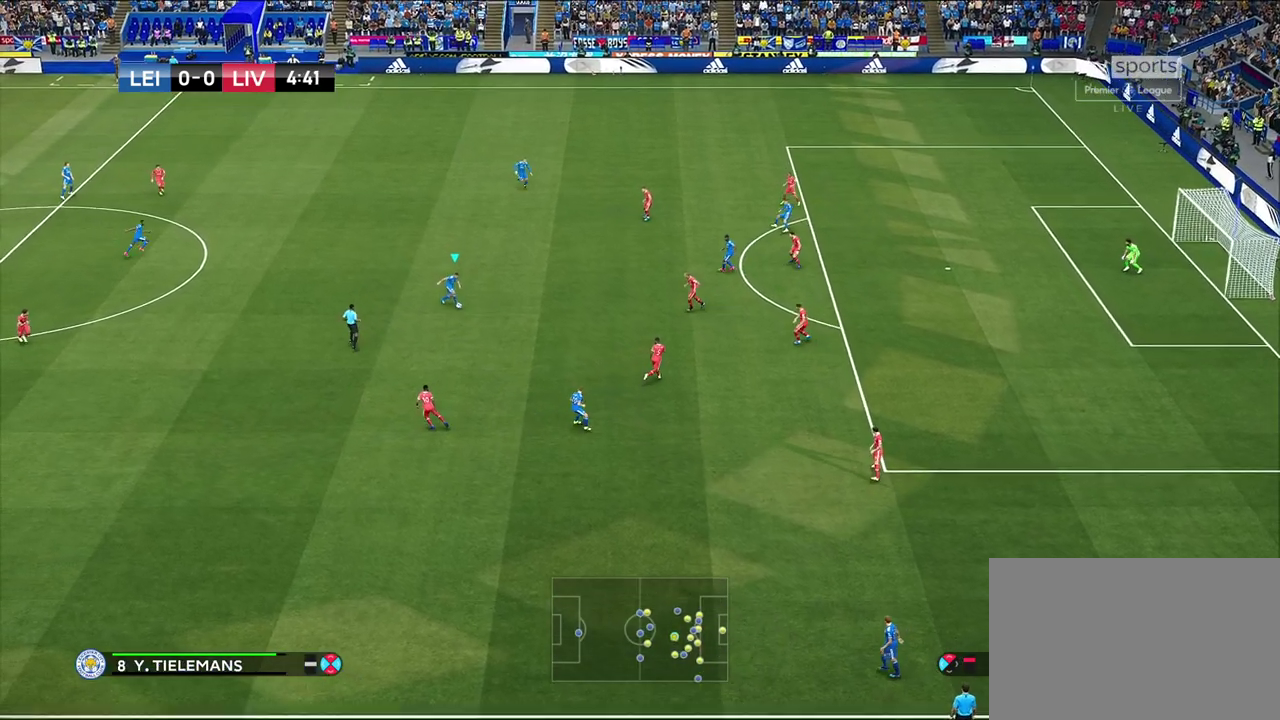
{"dt_ms": 300, "buttons": ["CROSS"], "left_stick": "up-right", "right_stick": "center", "events": [[33, "left_stick", "center"], [233, "left_stick", "up-right"], [267, "CROSS", "down"]]}
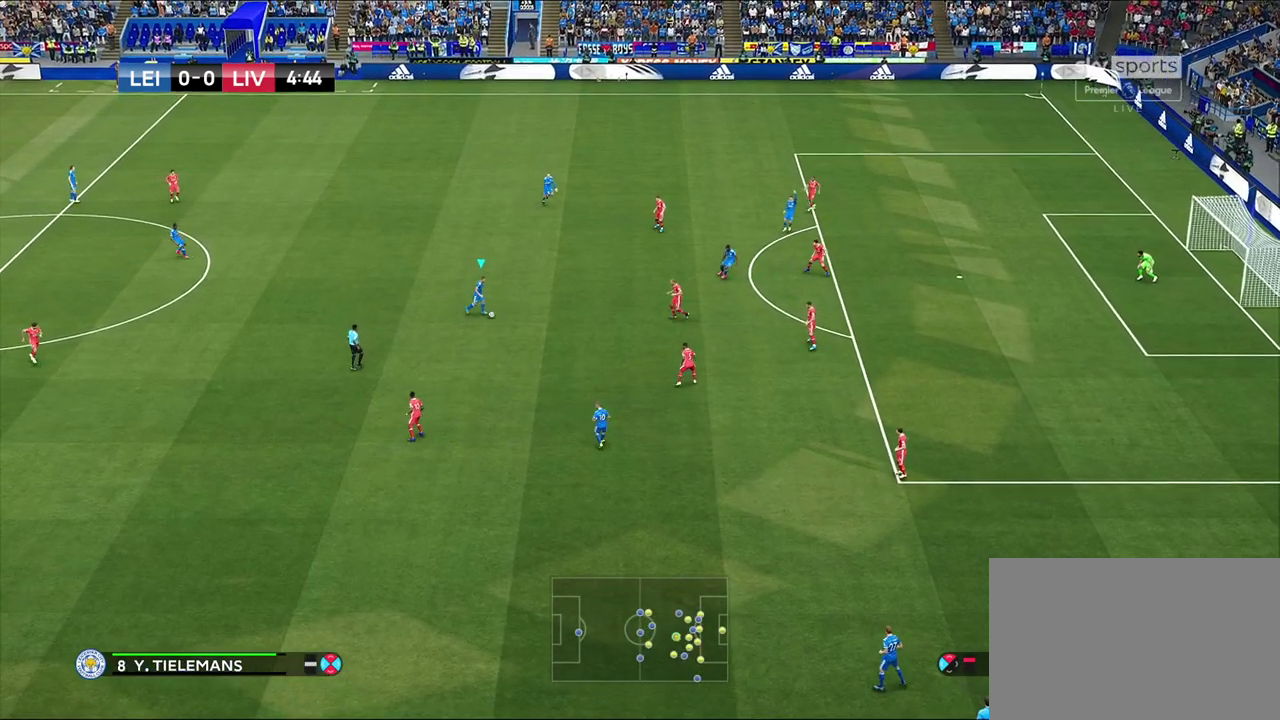
{"dt_ms": 700, "buttons": [], "left_stick": "up-left", "right_stick": "center", "events": [[50, "CROSS", "up"], [333, "left_stick", "center"], [600, "left_stick", "up-left"]]}
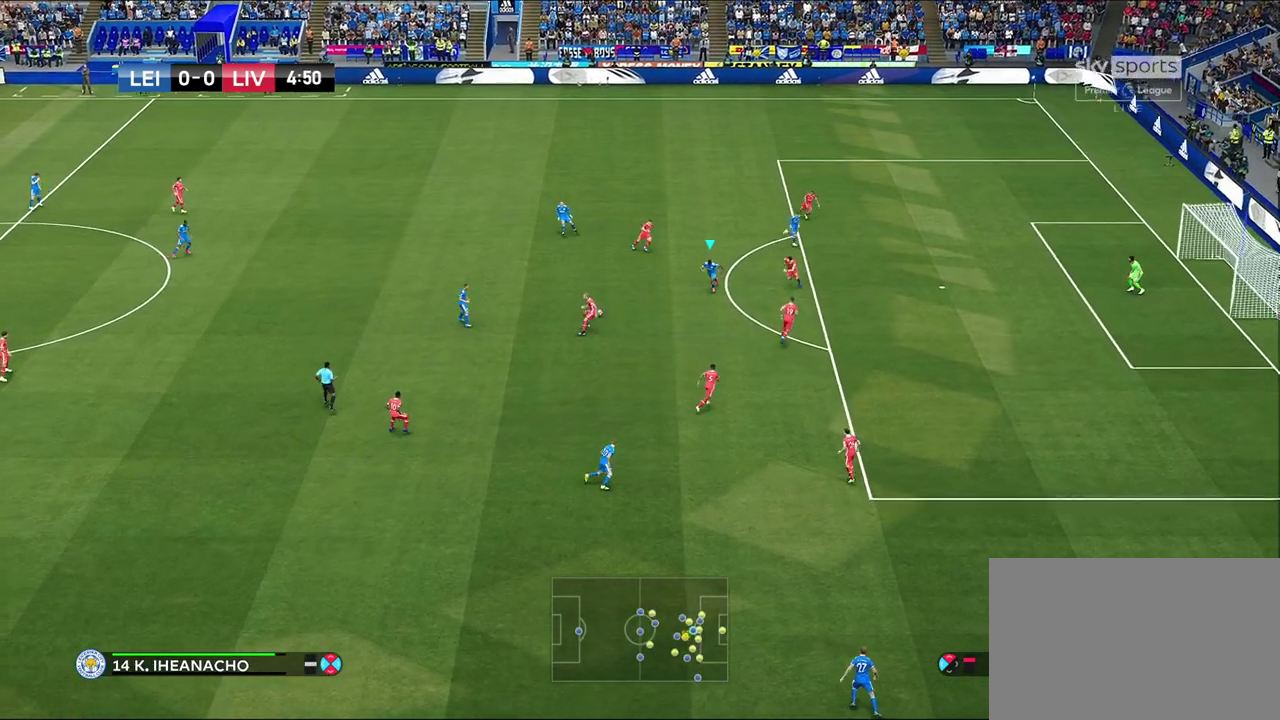
{"dt_ms": 500, "buttons": [], "left_stick": "up-left", "right_stick": "center", "events": []}
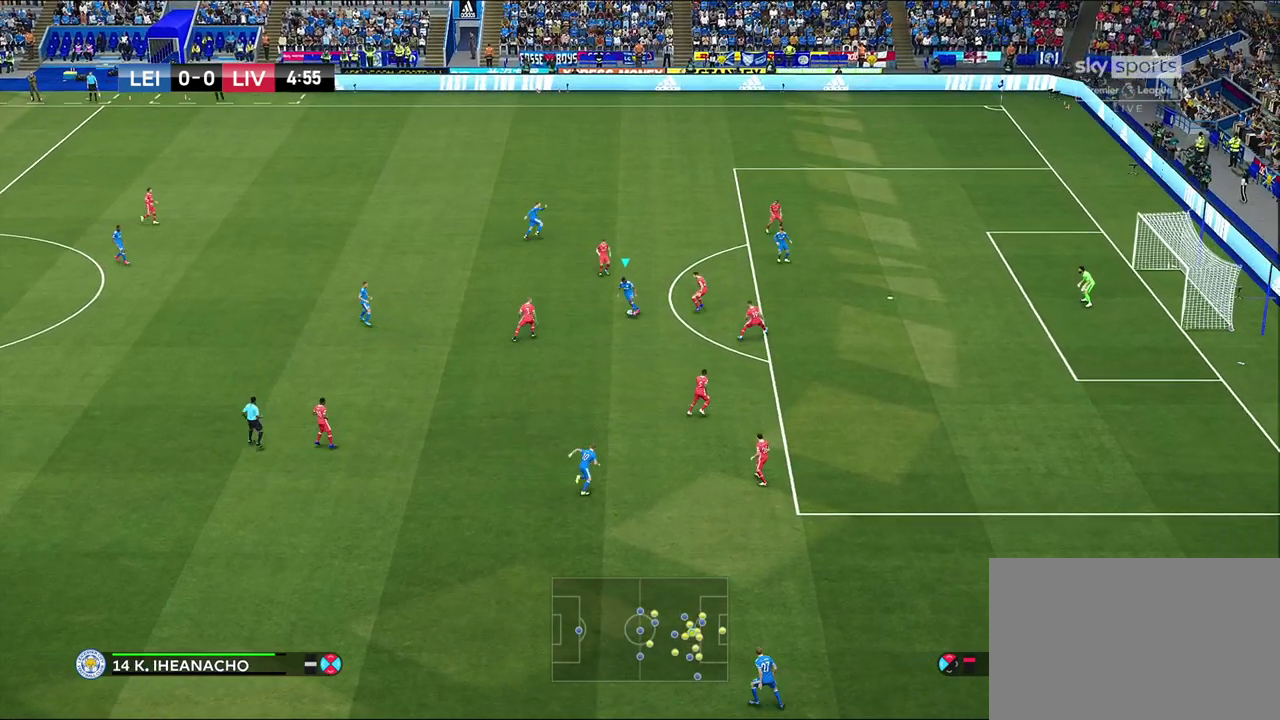
{"dt_ms": 500, "buttons": [], "left_stick": "up", "right_stick": "center", "events": [[100, "CROSS", "down"], [167, "left_stick", "up"], [200, "CROSS", "up"]]}
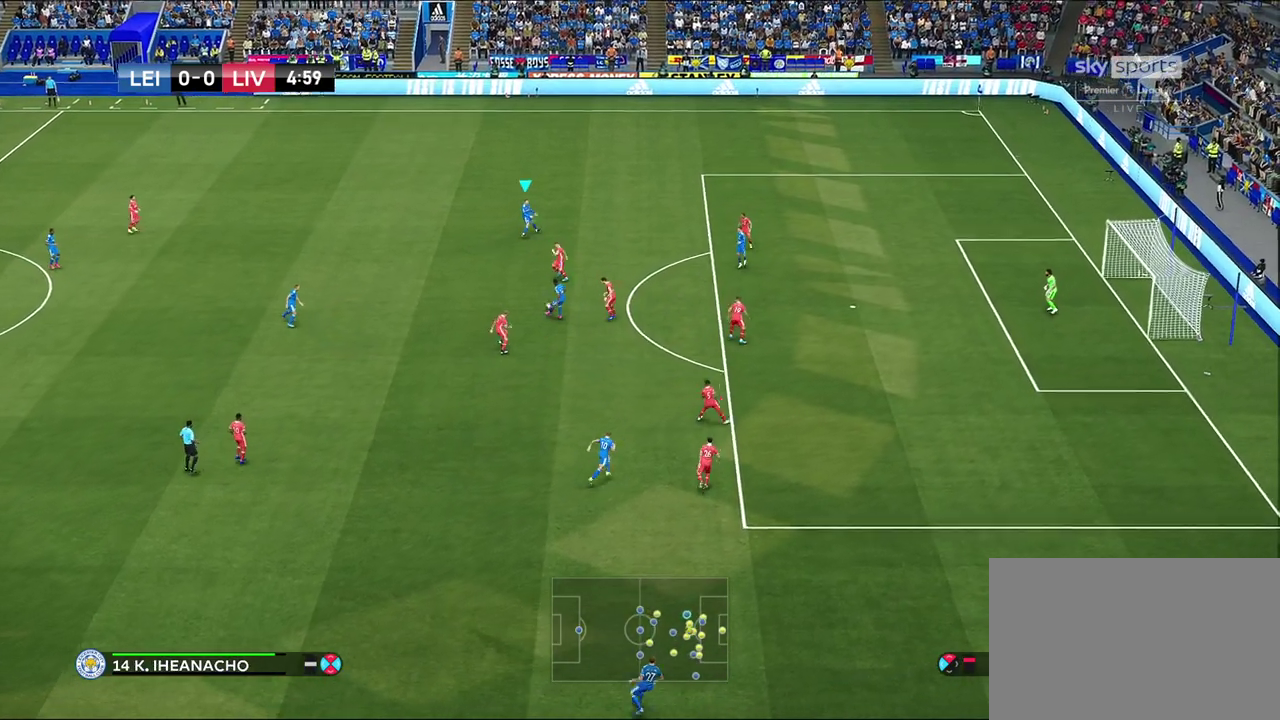
{"dt_ms": 500, "buttons": [], "left_stick": "center", "right_stick": "center", "events": [[250, "left_stick", "center"]]}
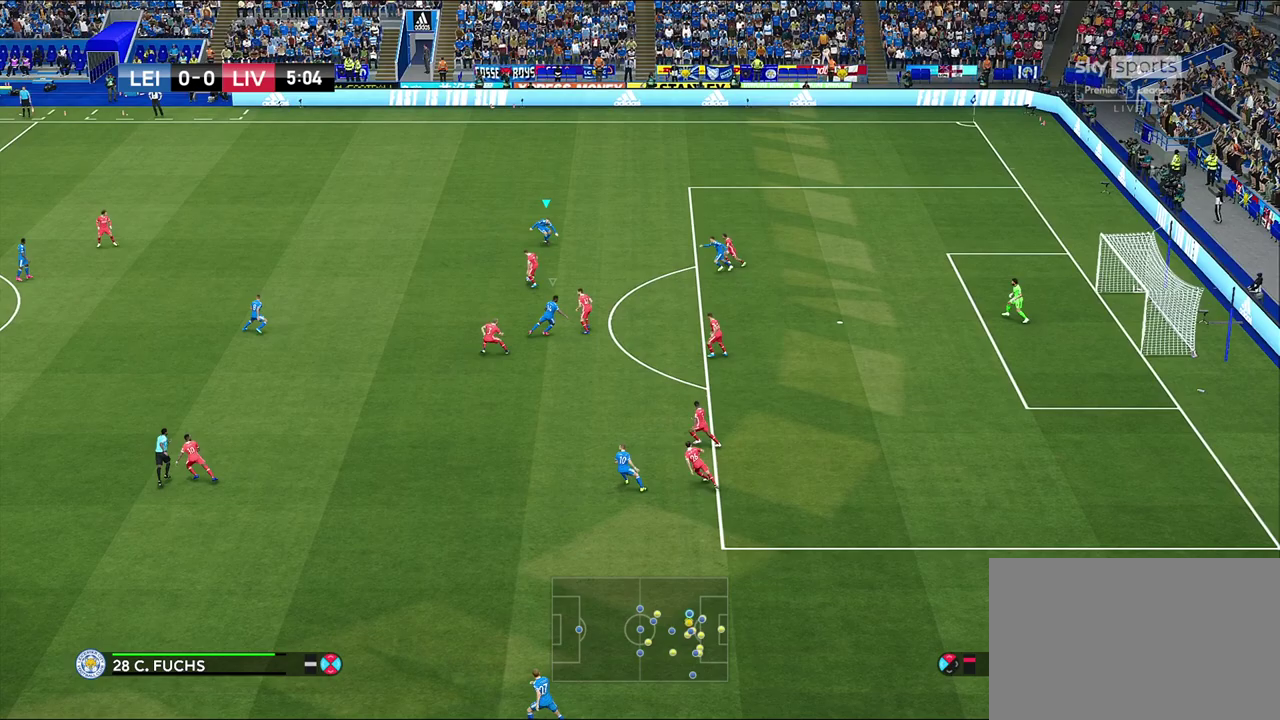
{"dt_ms": 500, "buttons": [], "left_stick": "down-left", "right_stick": "center", "events": [[167, "left_stick", "down-left"]]}
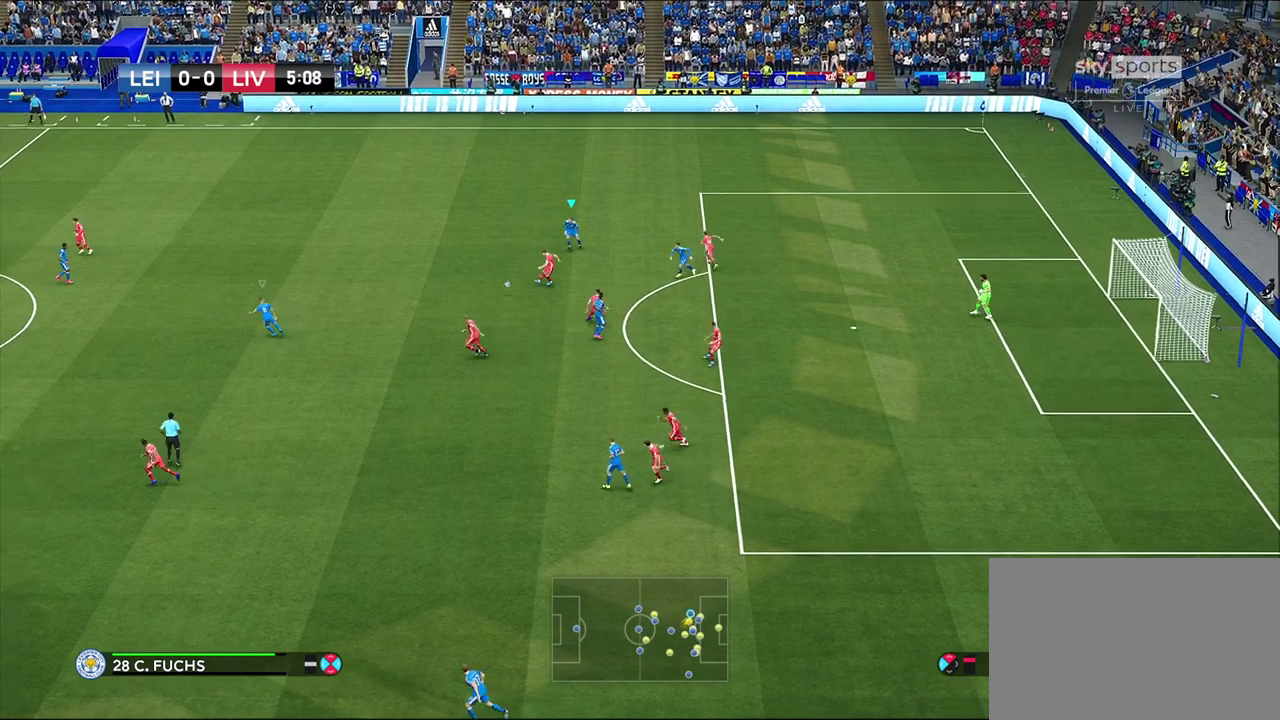
{"dt_ms": 400, "buttons": ["L1"], "left_stick": "down-left", "right_stick": "center", "events": [[250, "L1", "down"], [250, "left_stick", "left"], [300, "left_stick", "up-left"], [400, "left_stick", "down-left"]]}
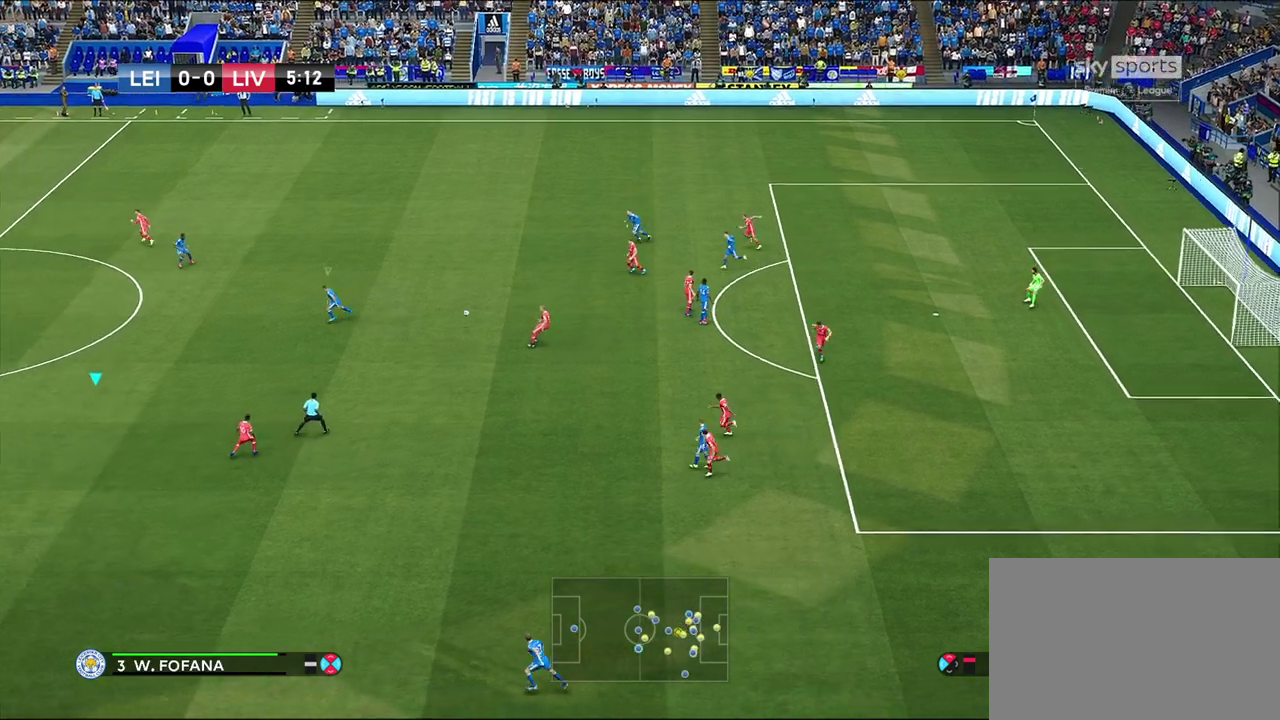
{"dt_ms": 600, "buttons": [], "left_stick": "down-left", "right_stick": "up-right", "events": [[17, "L1", "up"], [500, "right_stick", "up-right"]]}
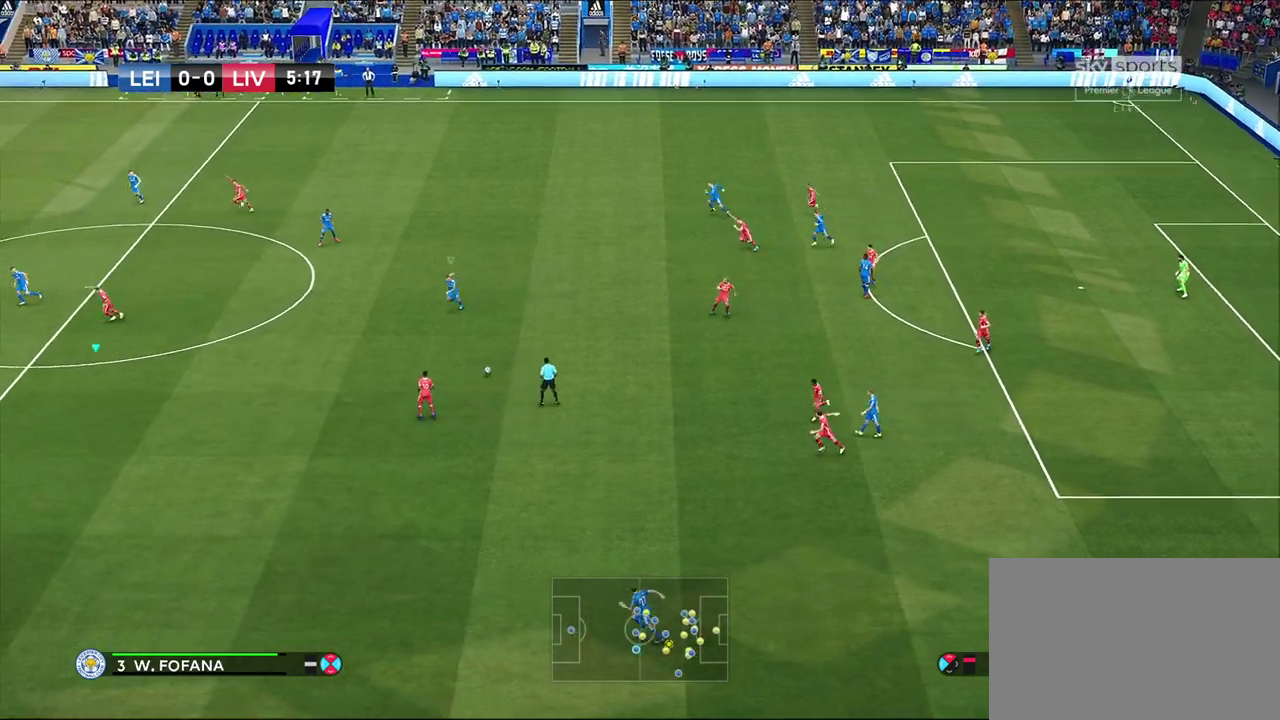
{"dt_ms": 500, "buttons": ["R1", "R2"], "left_stick": "down-left", "right_stick": "center", "events": [[17, "right_stick", "center"], [100, "R1", "down"], [500, "R2", "down"]]}
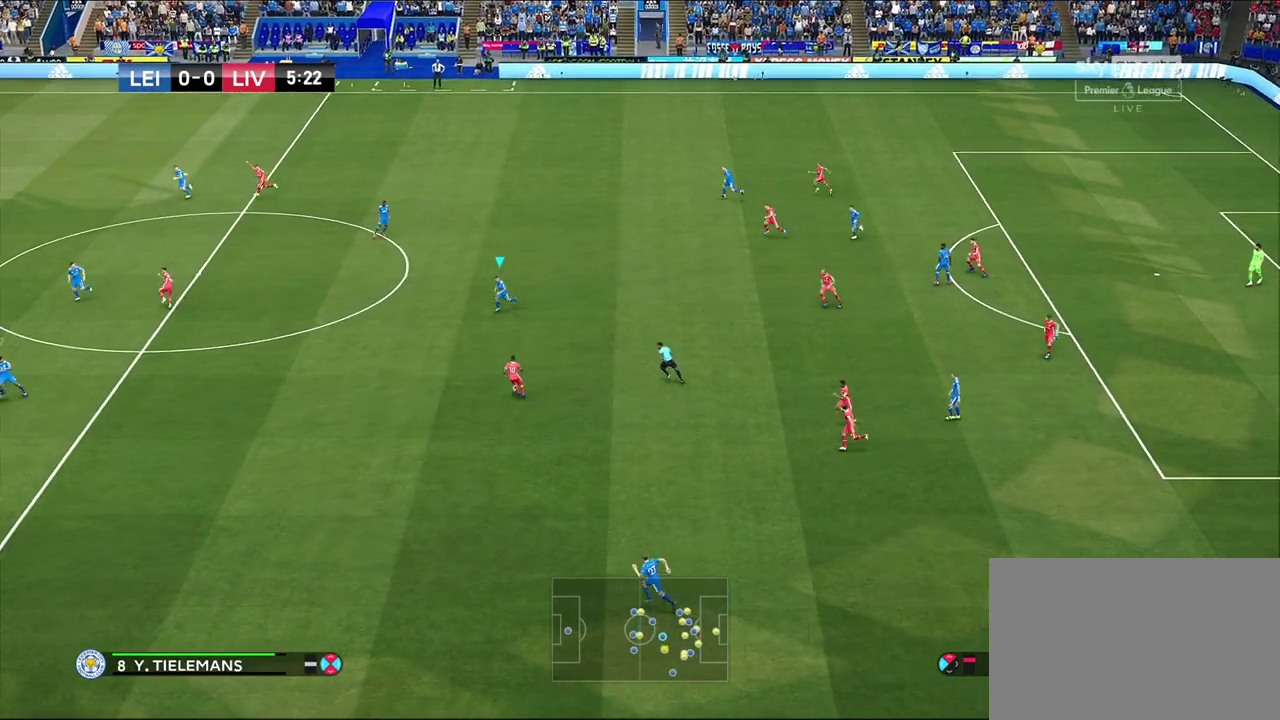
{"dt_ms": 300, "buttons": ["R1", "R2"], "left_stick": "down-left", "right_stick": "center", "events": []}
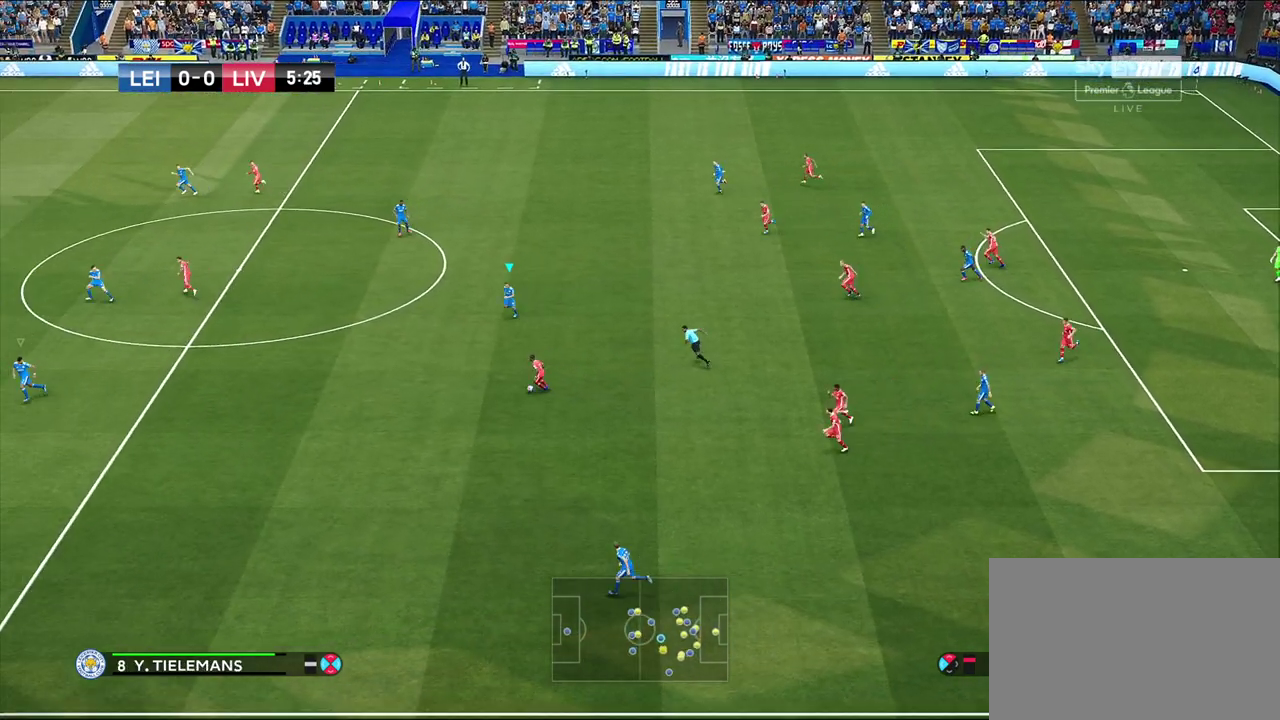
{"dt_ms": 700, "buttons": ["R1", "R2"], "left_stick": "down", "right_stick": "center", "events": [[683, "left_stick", "down"]]}
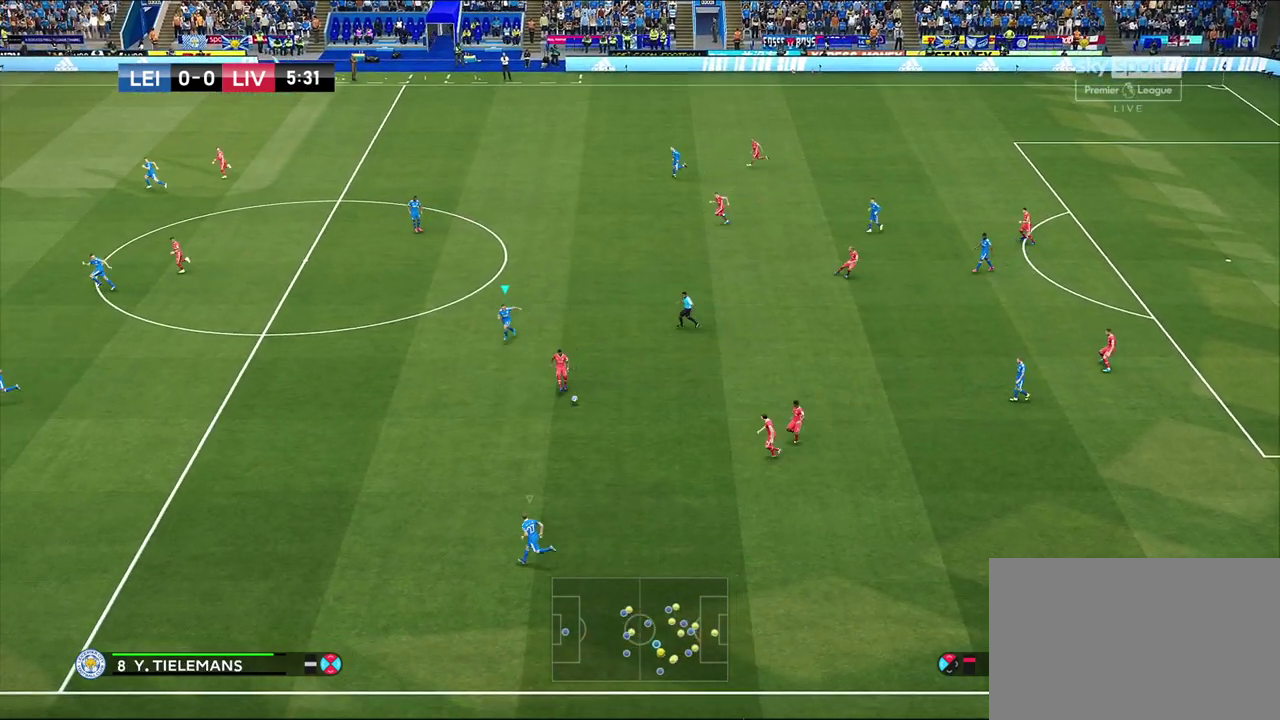
{"dt_ms": 600, "buttons": [], "left_stick": "down-right", "right_stick": "center", "events": [[133, "R2", "up"], [250, "R1", "up"], [283, "left_stick", "down-right"]]}
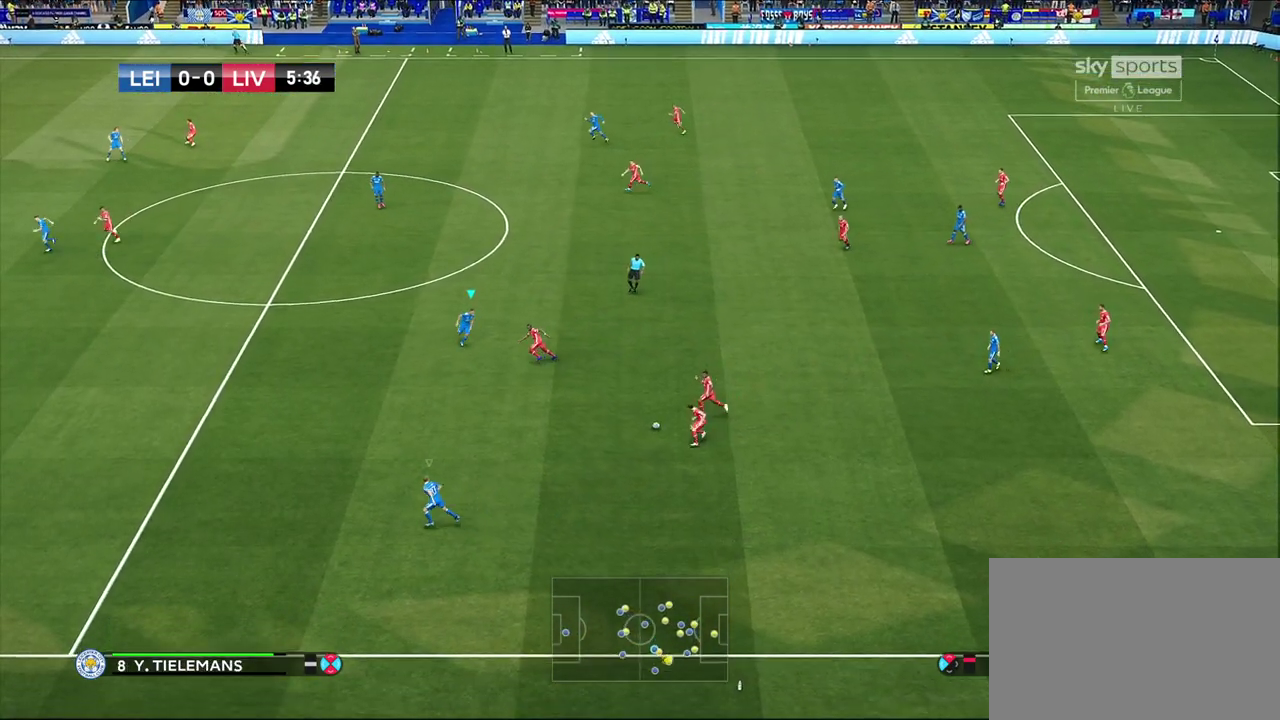
{"dt_ms": 600, "buttons": [], "left_stick": "down-right", "right_stick": "center", "events": [[533, "left_stick", "up-left"], [583, "left_stick", "down-right"]]}
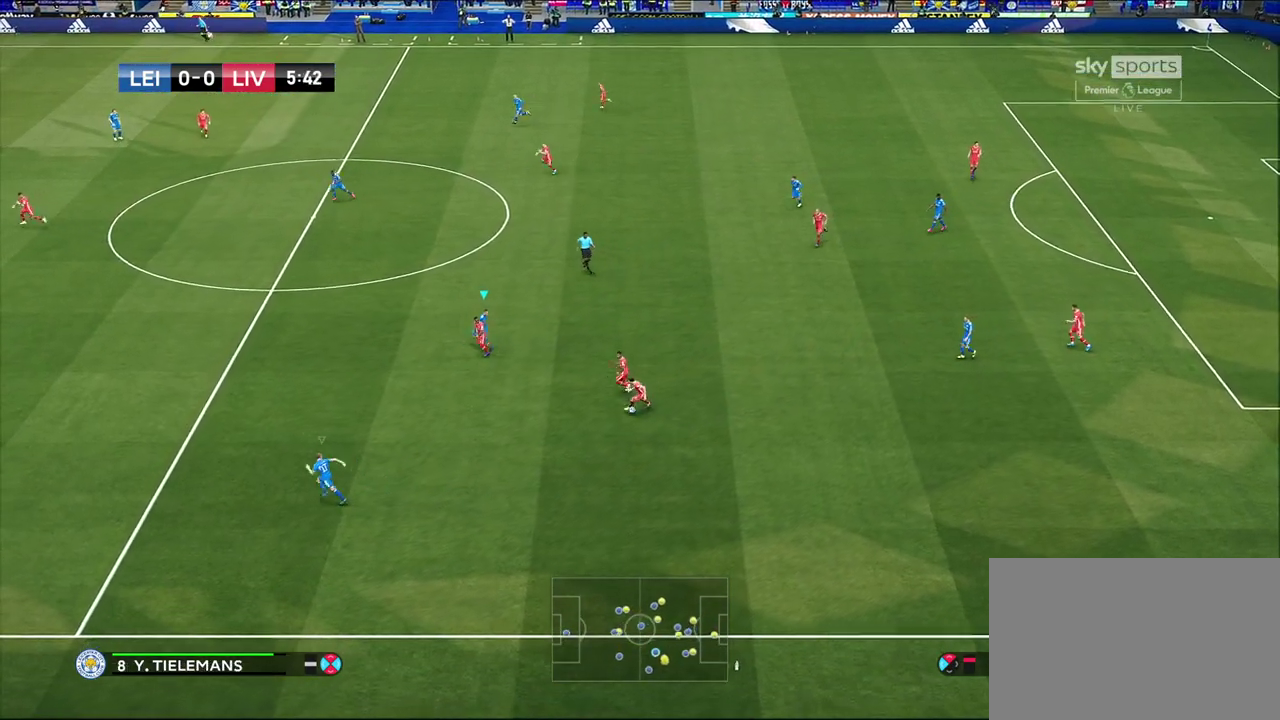
{"dt_ms": 300, "buttons": [], "left_stick": "down", "right_stick": "center", "events": [[283, "left_stick", "down"]]}
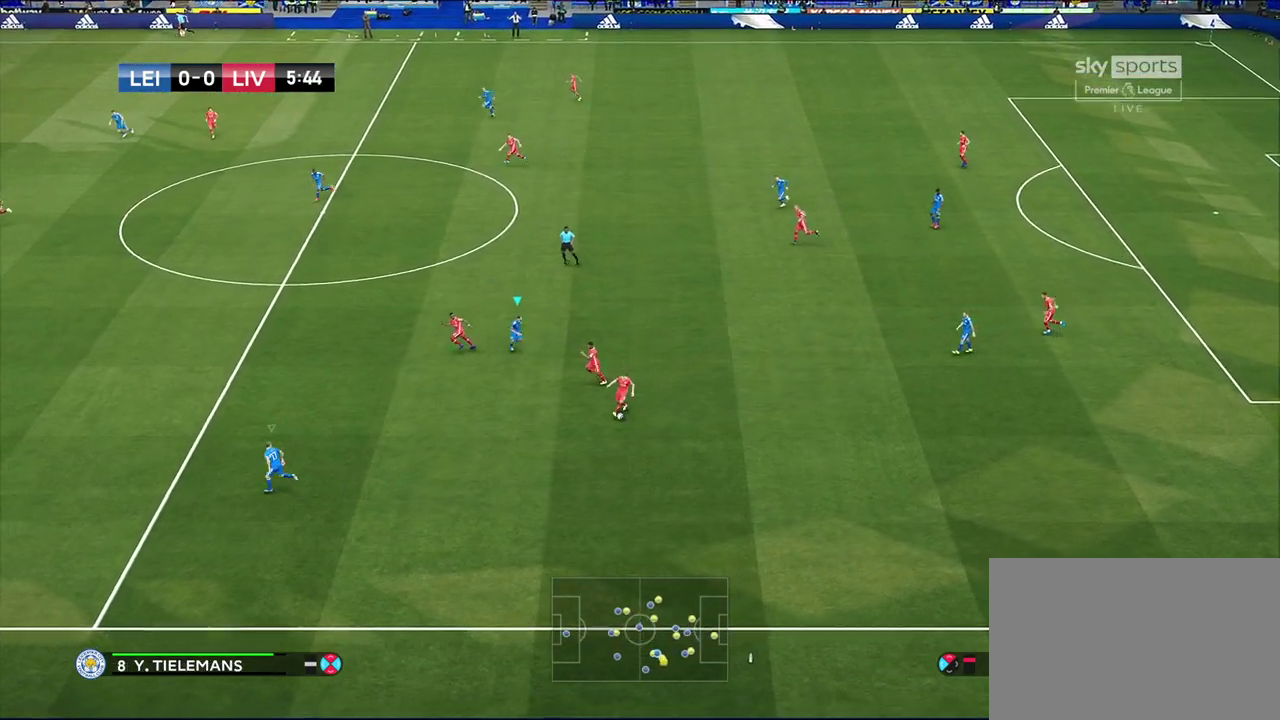
{"dt_ms": 400, "buttons": [], "left_stick": "down", "right_stick": "center", "events": []}
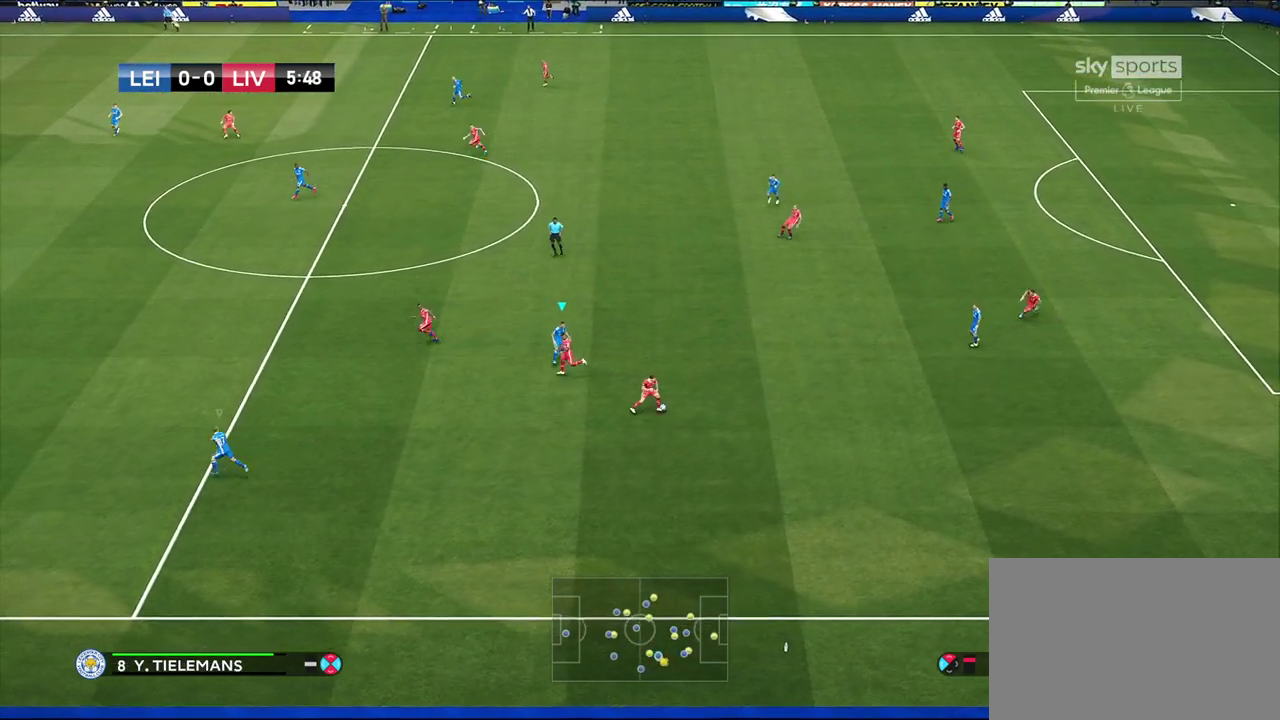
{"dt_ms": 600, "buttons": [], "left_stick": "up-left", "right_stick": "center", "events": [[50, "left_stick", "down-right"], [100, "left_stick", "up-left"], [200, "left_stick", "down-right"], [400, "left_stick", "right"], [450, "left_stick", "center"], [600, "left_stick", "up-left"]]}
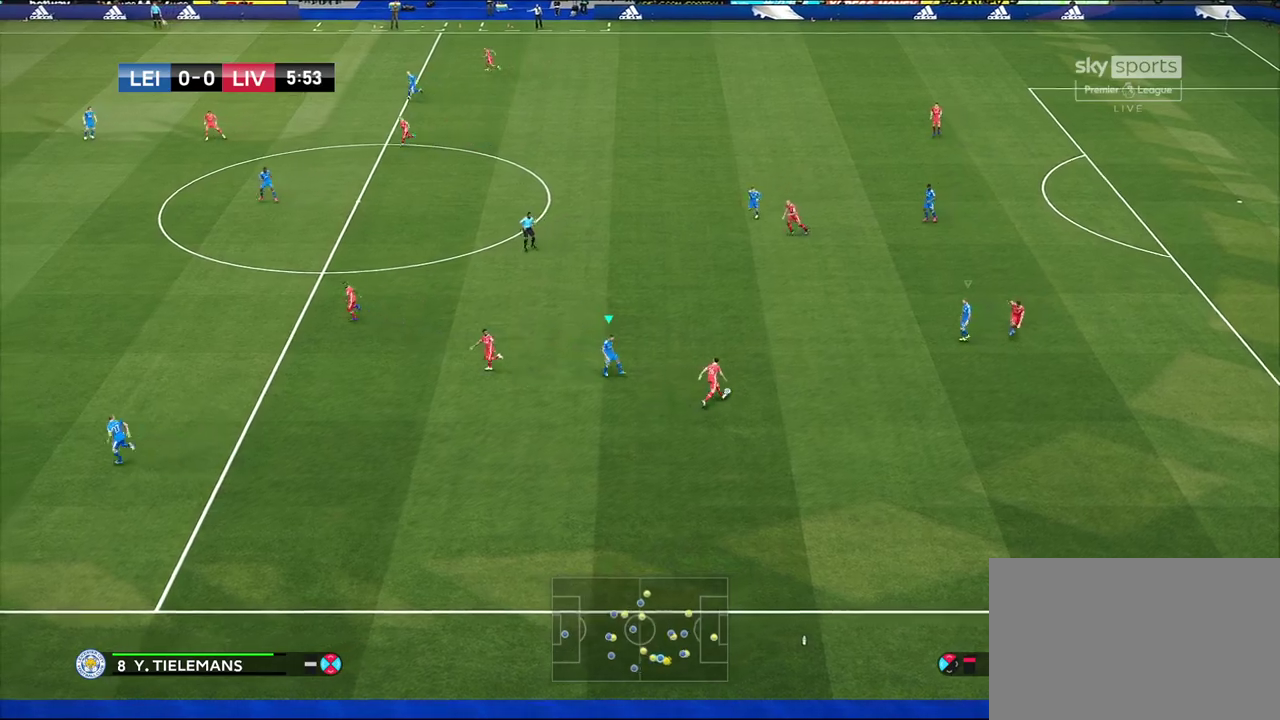
{"dt_ms": 600, "buttons": [], "left_stick": "up-left", "right_stick": "center", "events": []}